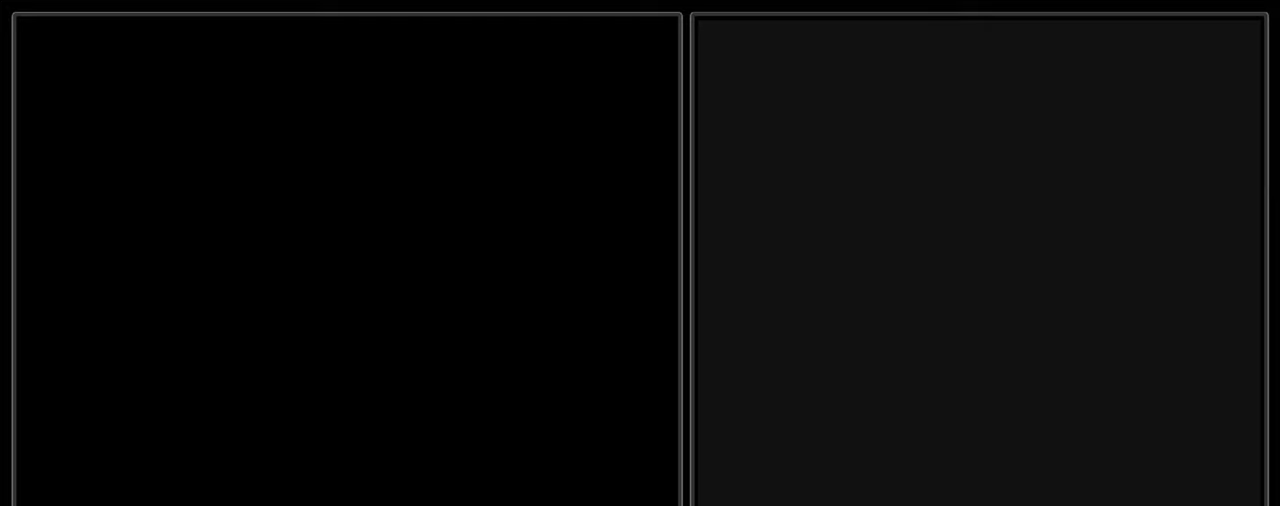
Gameplay with a controller (PlayStation layout); each line is a JSON object with the inputs held at the frame after it. "events" lists button and stick changes between this image and that frame as [ms after this image, input, new state], when the widget could be followed in between. Not read: L3 R2 R3 right_stick.
{"buttons": ["L2"], "left_stick": "center", "events": [[17, "L2", "down"]]}
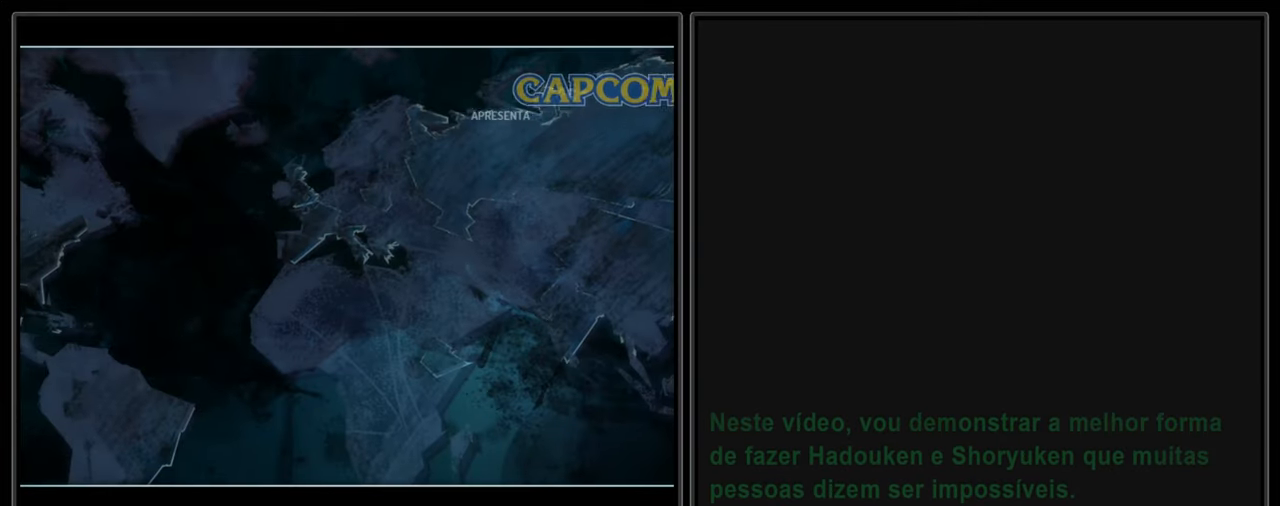
{"buttons": ["L2"], "left_stick": "center", "events": []}
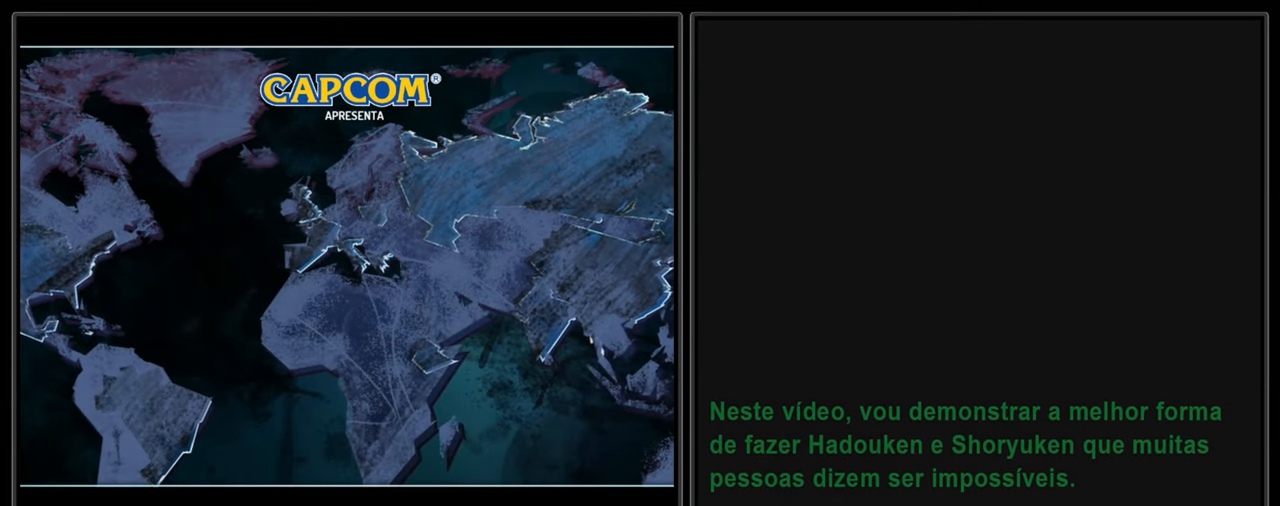
{"buttons": ["L2"], "left_stick": "center", "events": []}
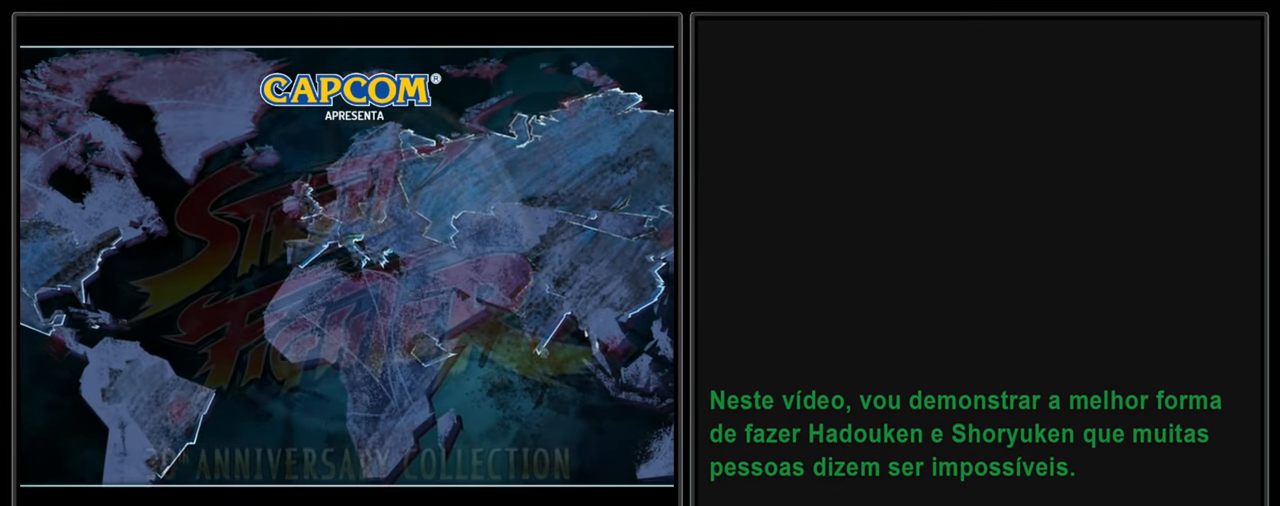
{"buttons": ["L2"], "left_stick": "center", "events": []}
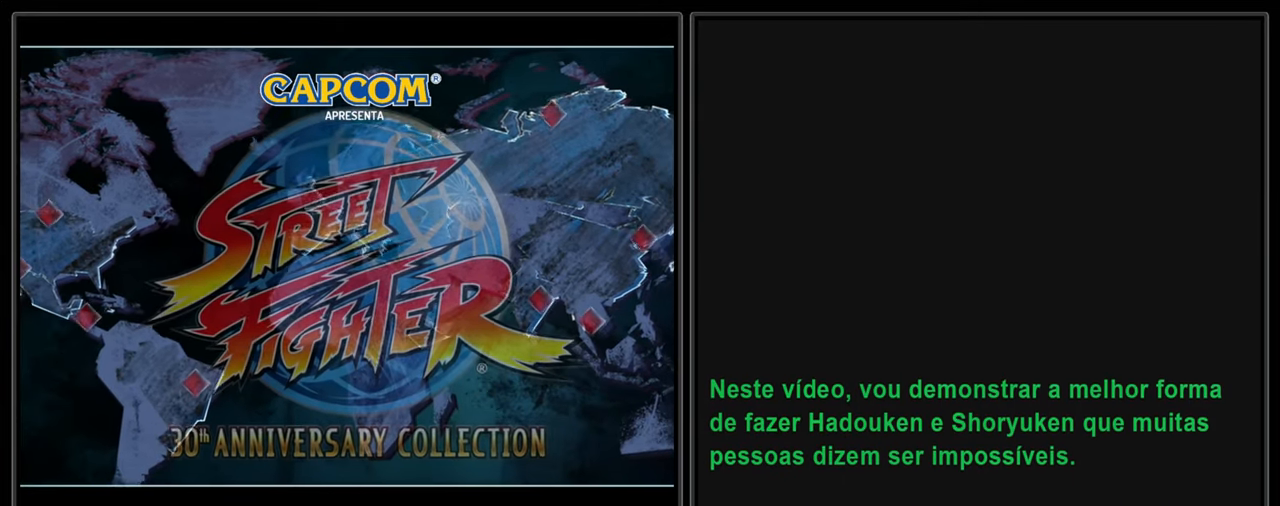
{"buttons": ["L2"], "left_stick": "center", "events": []}
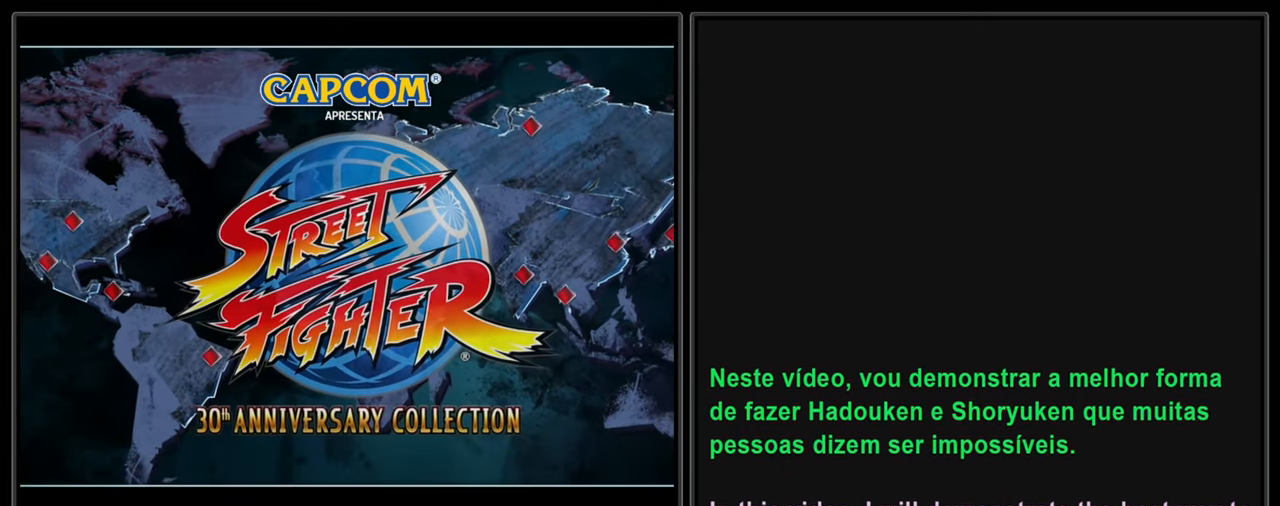
{"buttons": ["L2"], "left_stick": "center", "events": []}
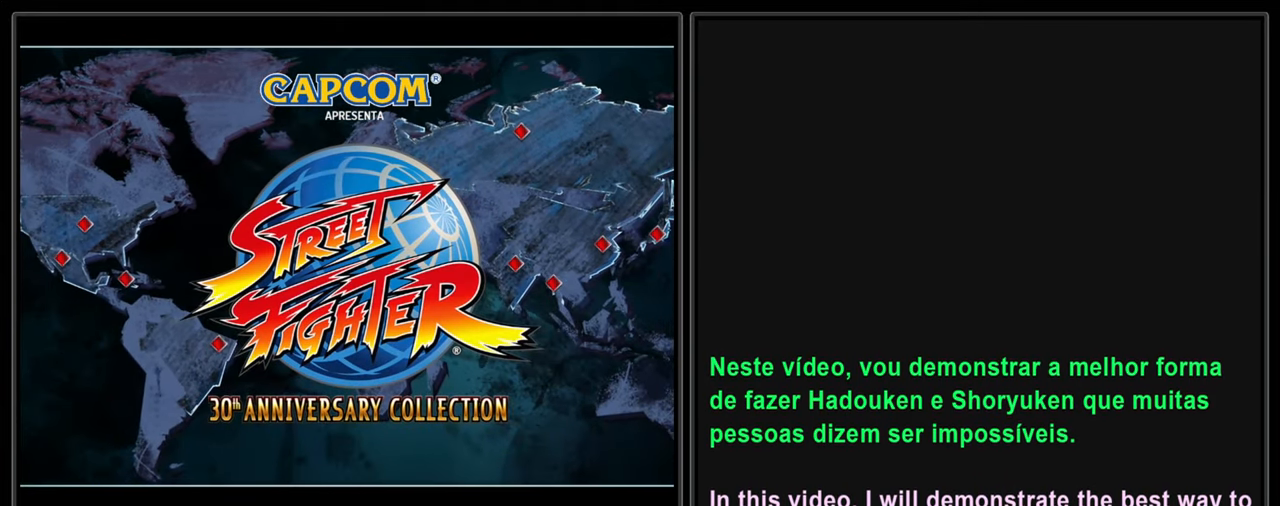
{"buttons": ["L2"], "left_stick": "center", "events": []}
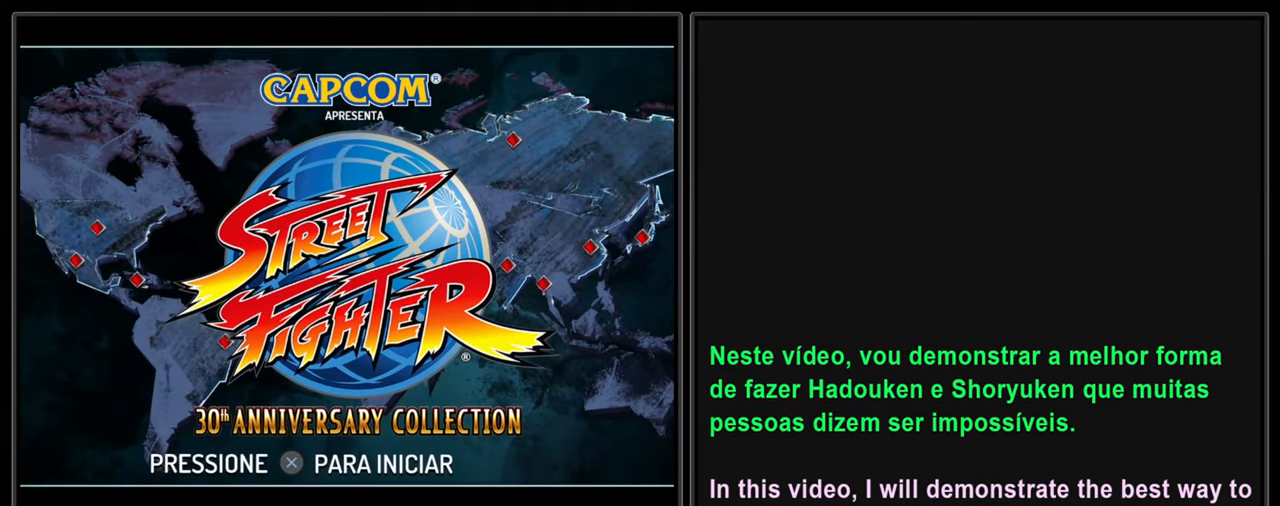
{"buttons": ["L2"], "left_stick": "center", "events": []}
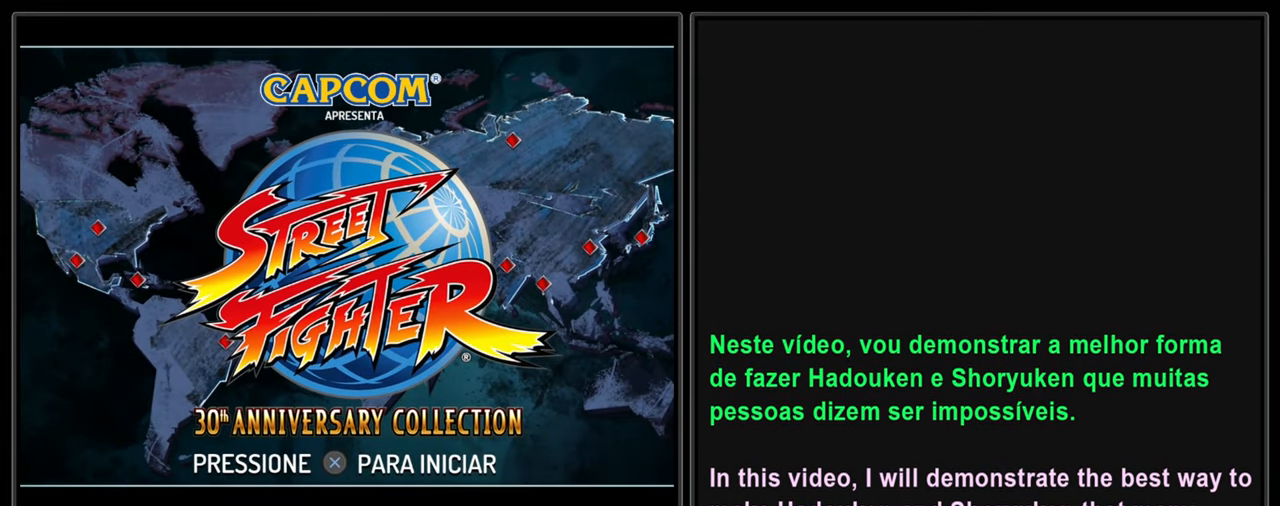
{"buttons": ["CROSS", "L2"], "left_stick": "center", "events": [[417, "CROSS", "down"]]}
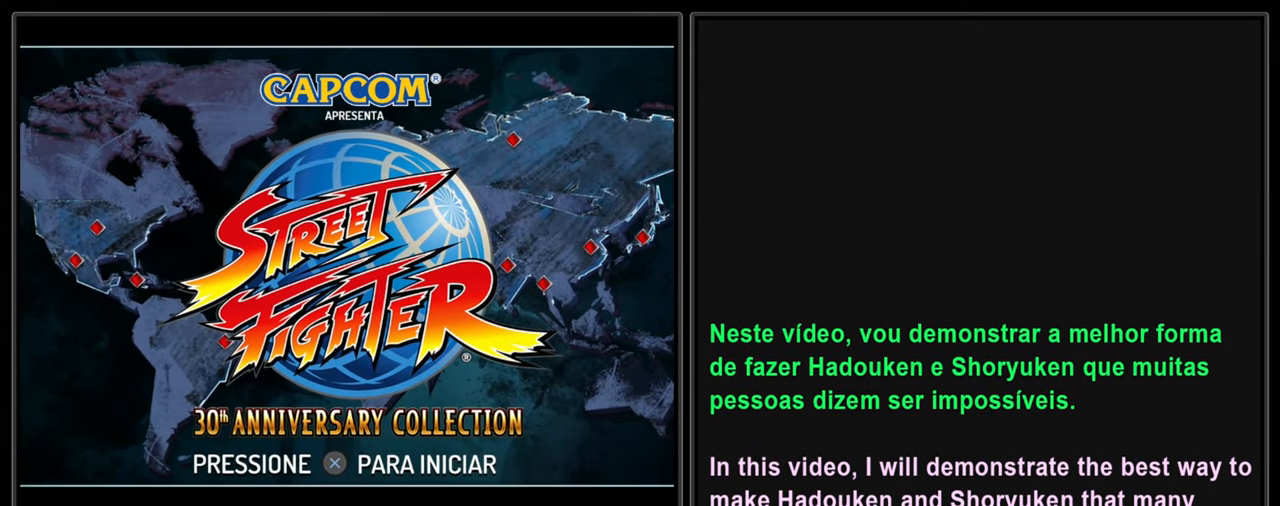
{"buttons": ["L2"], "left_stick": "center", "events": [[250, "CROSS", "up"]]}
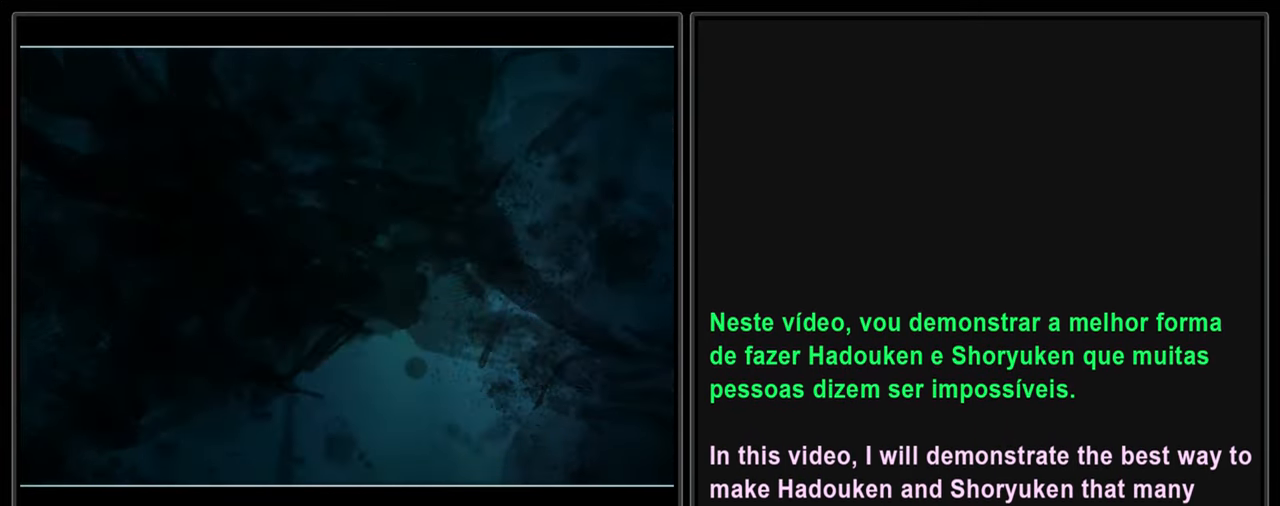
{"buttons": ["L2"], "left_stick": "center", "events": []}
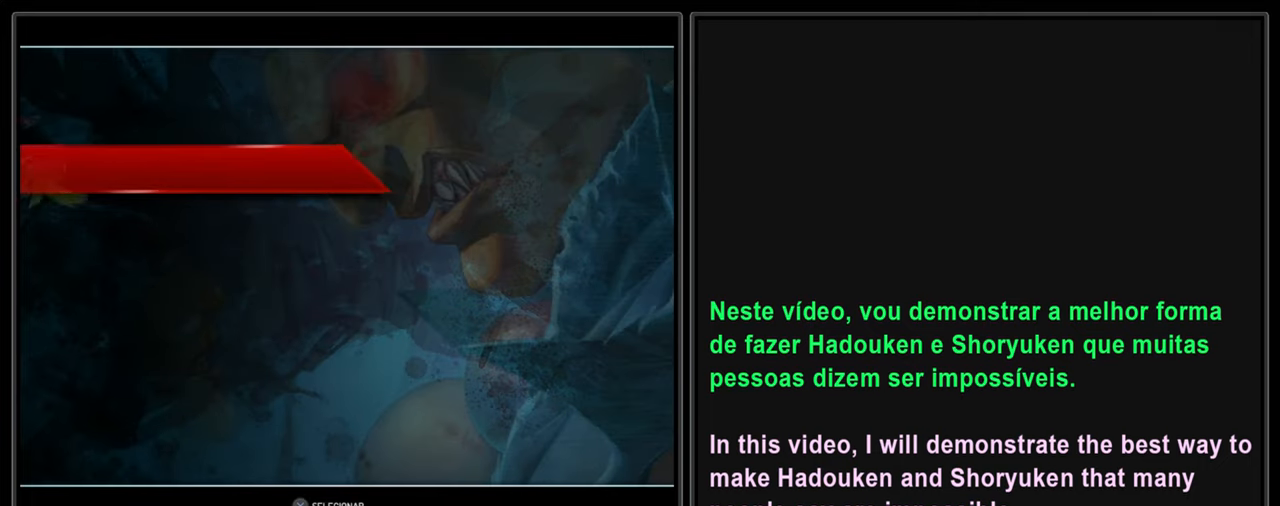
{"buttons": ["L2"], "left_stick": "center", "events": []}
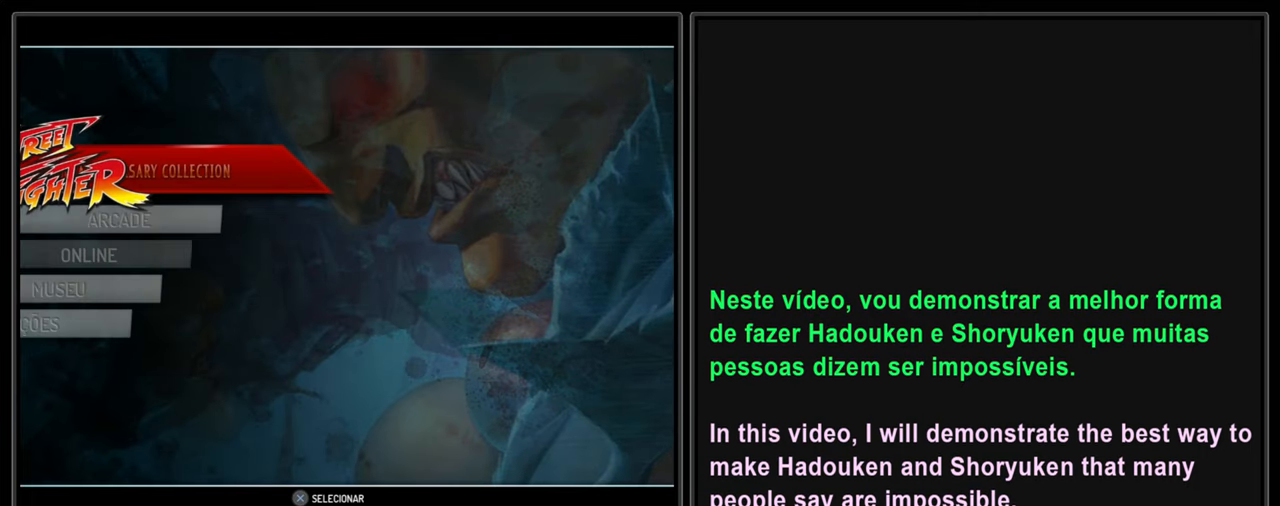
{"buttons": ["L2"], "left_stick": "center", "events": []}
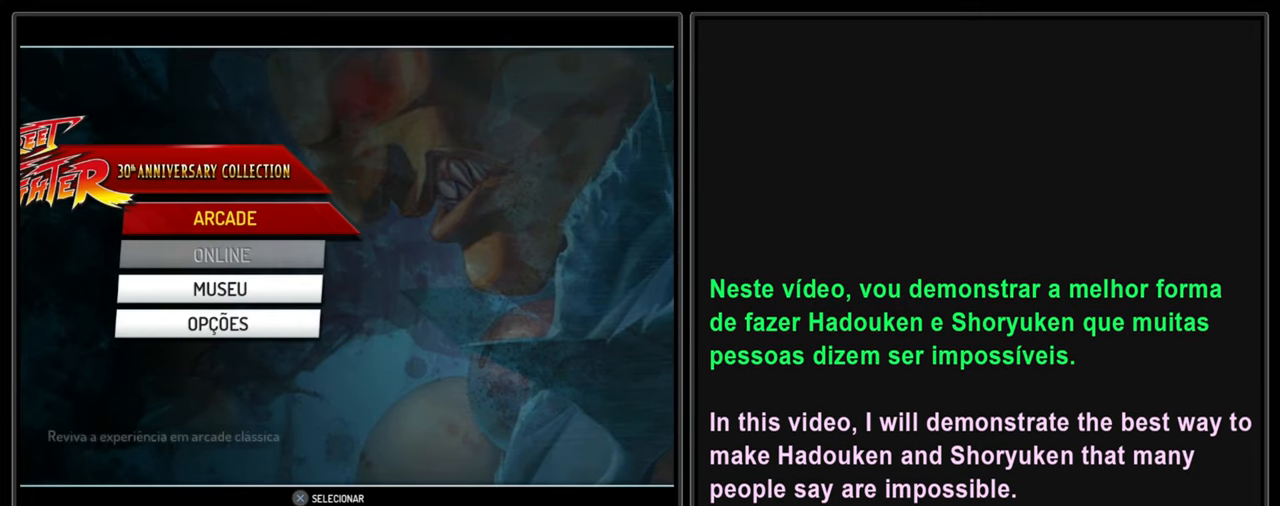
{"buttons": ["L2"], "left_stick": "center", "events": []}
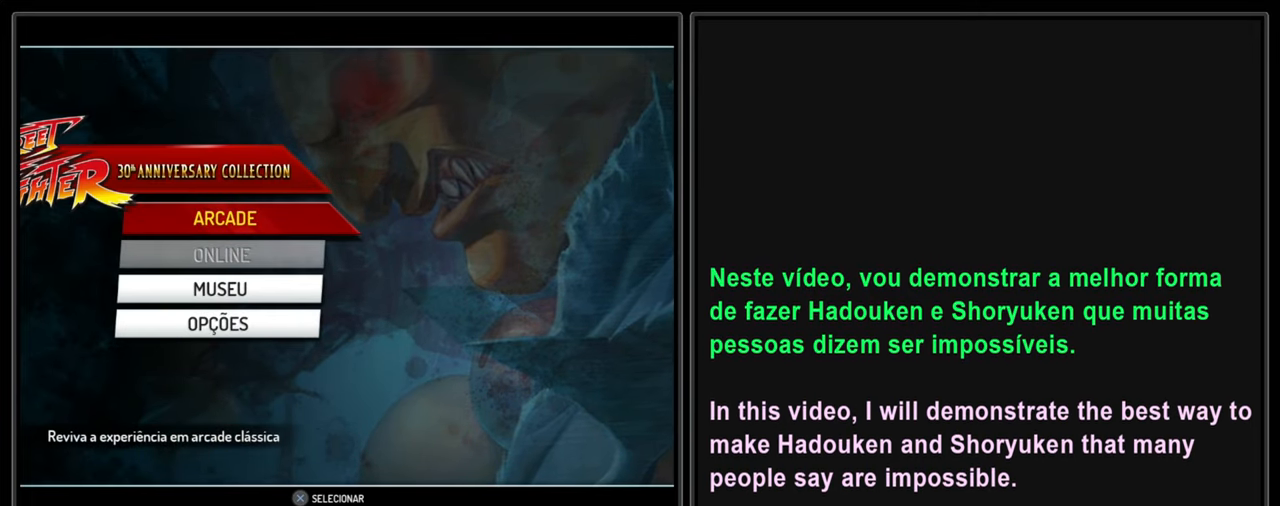
{"buttons": ["L2"], "left_stick": "center", "events": []}
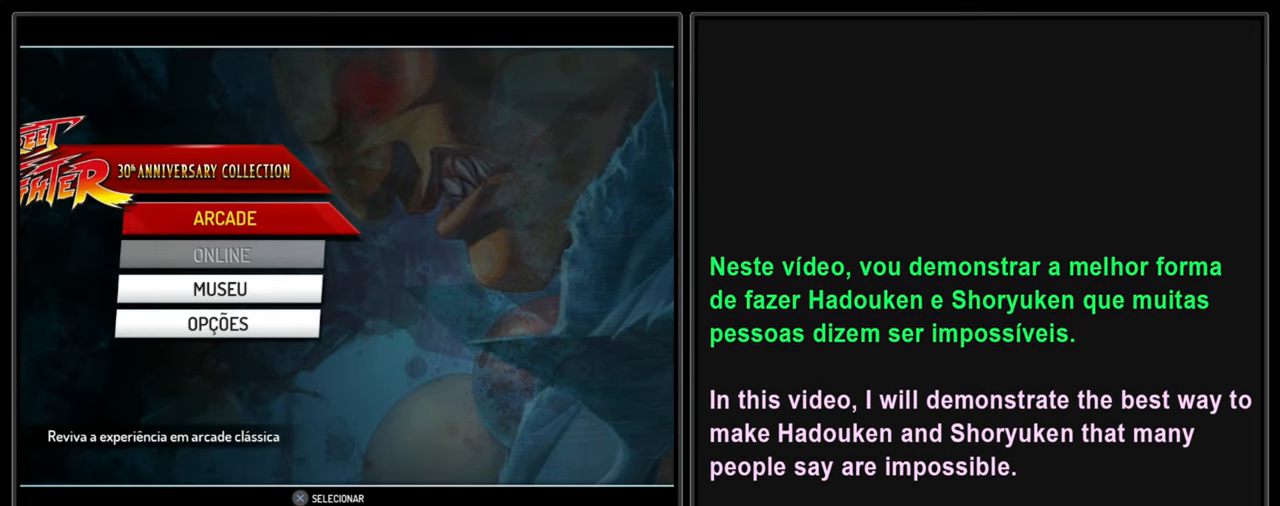
{"buttons": ["L2"], "left_stick": "center", "events": [[50, "CROSS", "down"], [250, "CROSS", "up"]]}
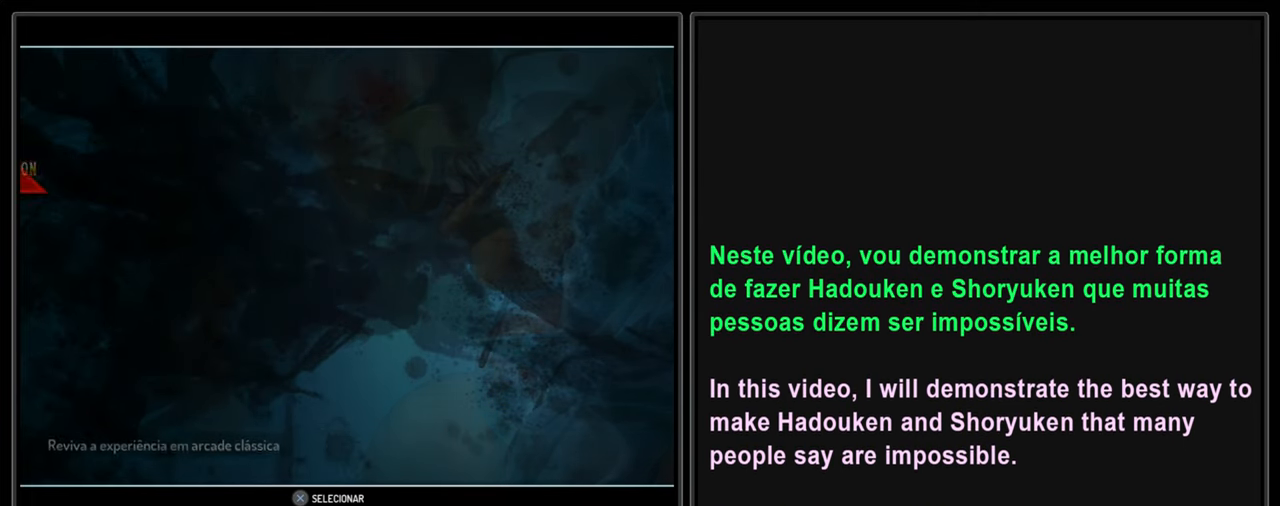
{"buttons": ["L2"], "left_stick": "center", "events": []}